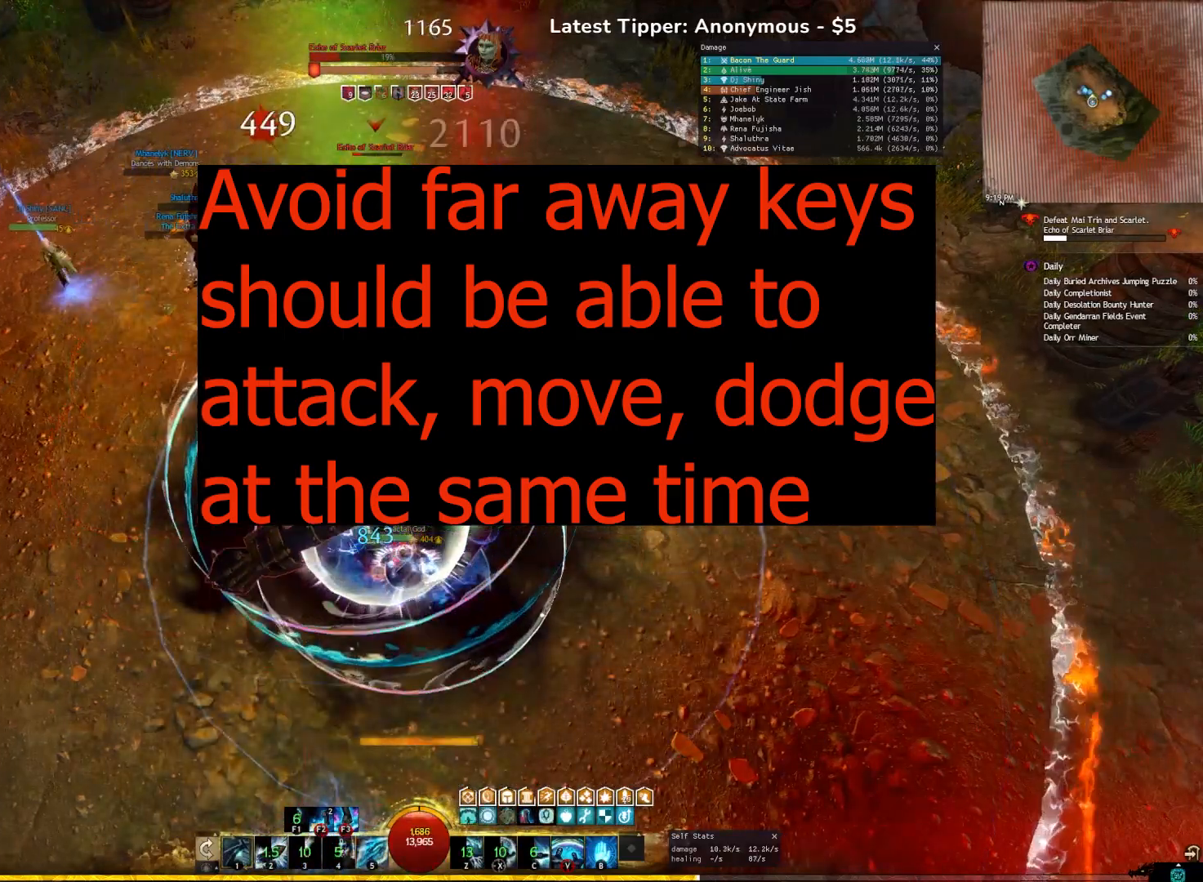
Gameplay with keyboard; each line is a JSON object with the keys held at the frame after it. "events" lists presses ("down") and releases ("up") of ".", "/", "0", "1", "2", "3", "4", "5", "6", "7", "8", "9", "a", "alt_l", "alt_r", "b", "backslash", "backspace", "c", "caps_lock", "comma", "ctrl_l", "ctrl_r", "d", "e", "escape", "f", "f1", "f10", "f11", "f12", "f2", "f3", "f4", "f5", "f6", "f7", "f8", "f9", "g", "h", "i", "j", "k", "l", "lbracket", "m", "minus", "n", "o", "p", "q", "quote", "r", "rbracket", "return", "s", "semicolon", "shift_l", "shift_r", "space", "super", "t", "tab", "tilde", "u", "v", "w", "x", "y" and "z" between this image and that frame as [ms after this image, input, new state], when the widget could be followed in between. No other keys are recorded. Mouse input is not recorded. Not read: equals.
{"keys": [], "events": [[33, "e", "down"], [267, "e", "up"], [367, "tilde", "down"], [483, "tilde", "up"]]}
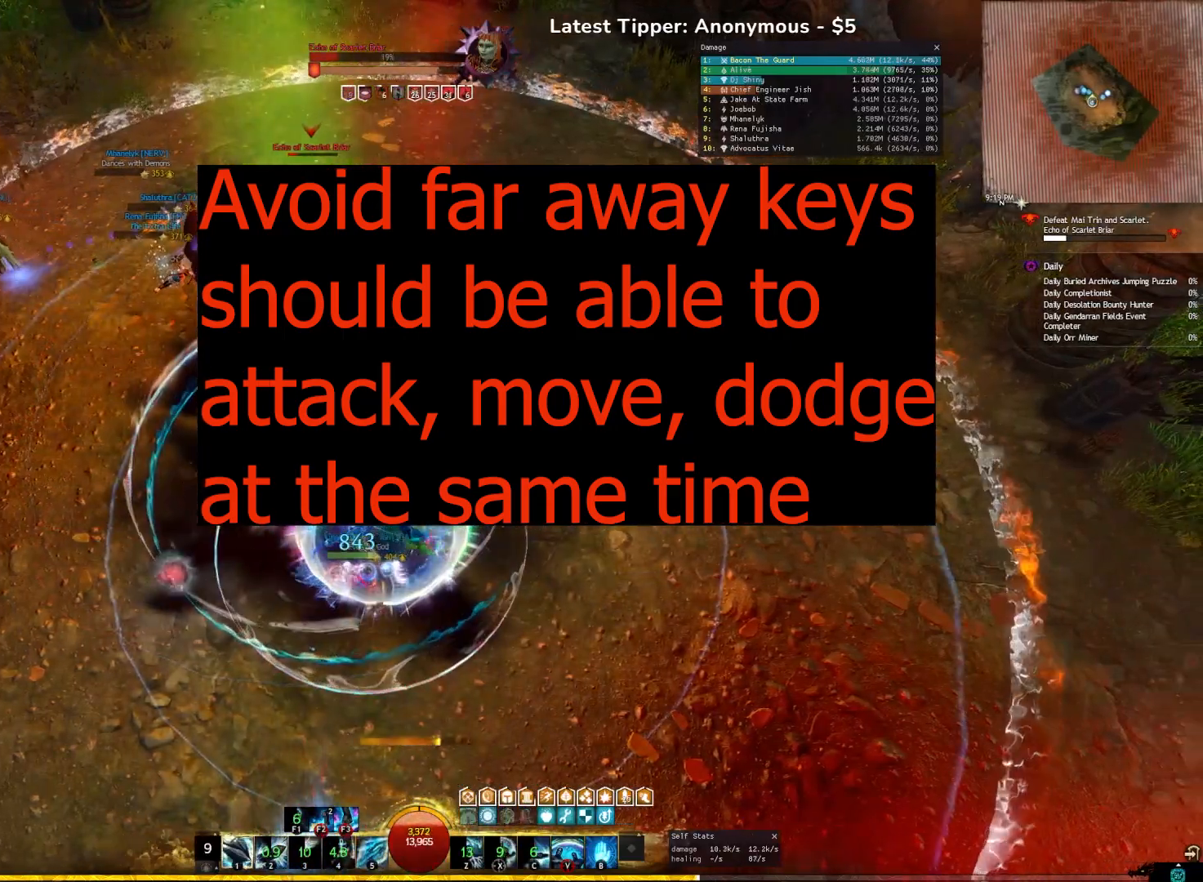
{"keys": ["2"], "events": [[100, "2", "down"], [217, "2", "up"], [283, "2", "down"], [400, "2", "up"], [417, "2", "down"]]}
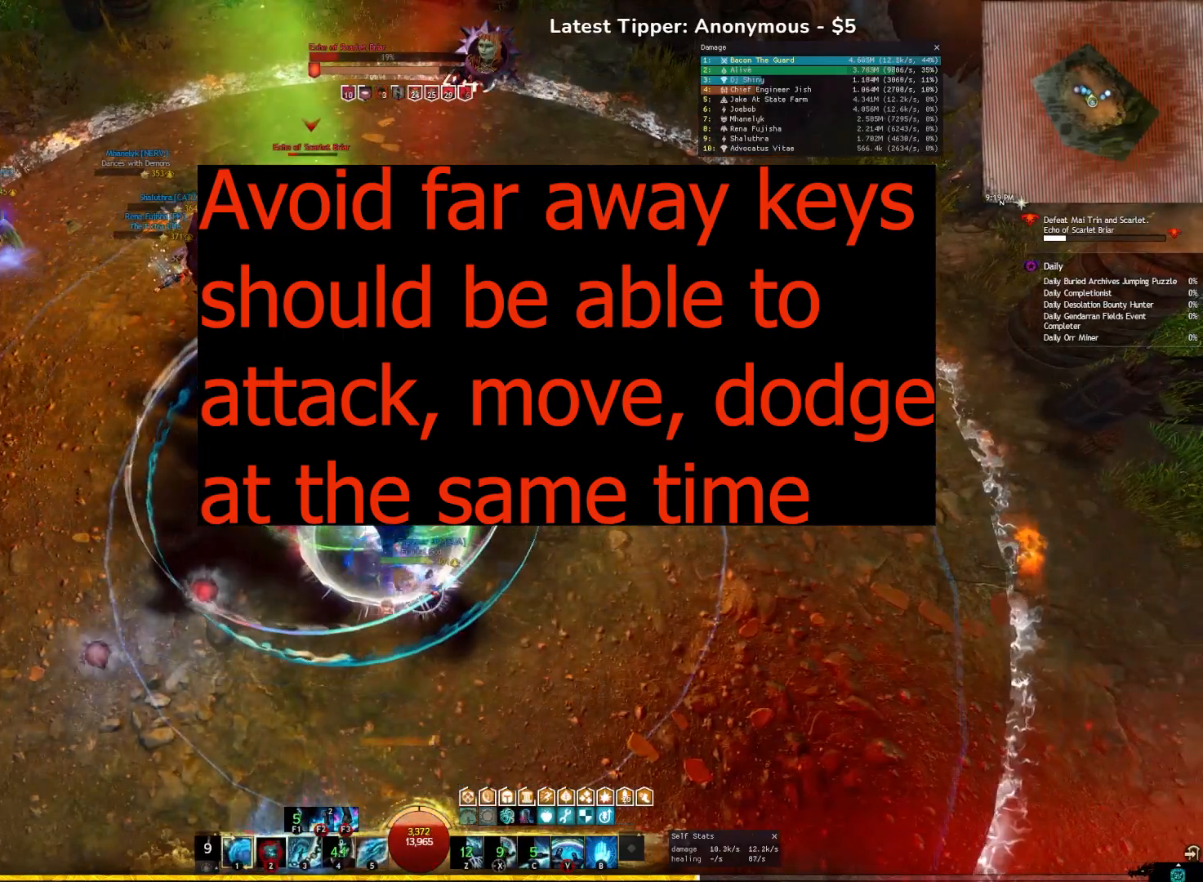
{"keys": ["3"], "events": [[50, "2", "up"], [233, "3", "down"], [367, "3", "up"], [400, "3", "down"]]}
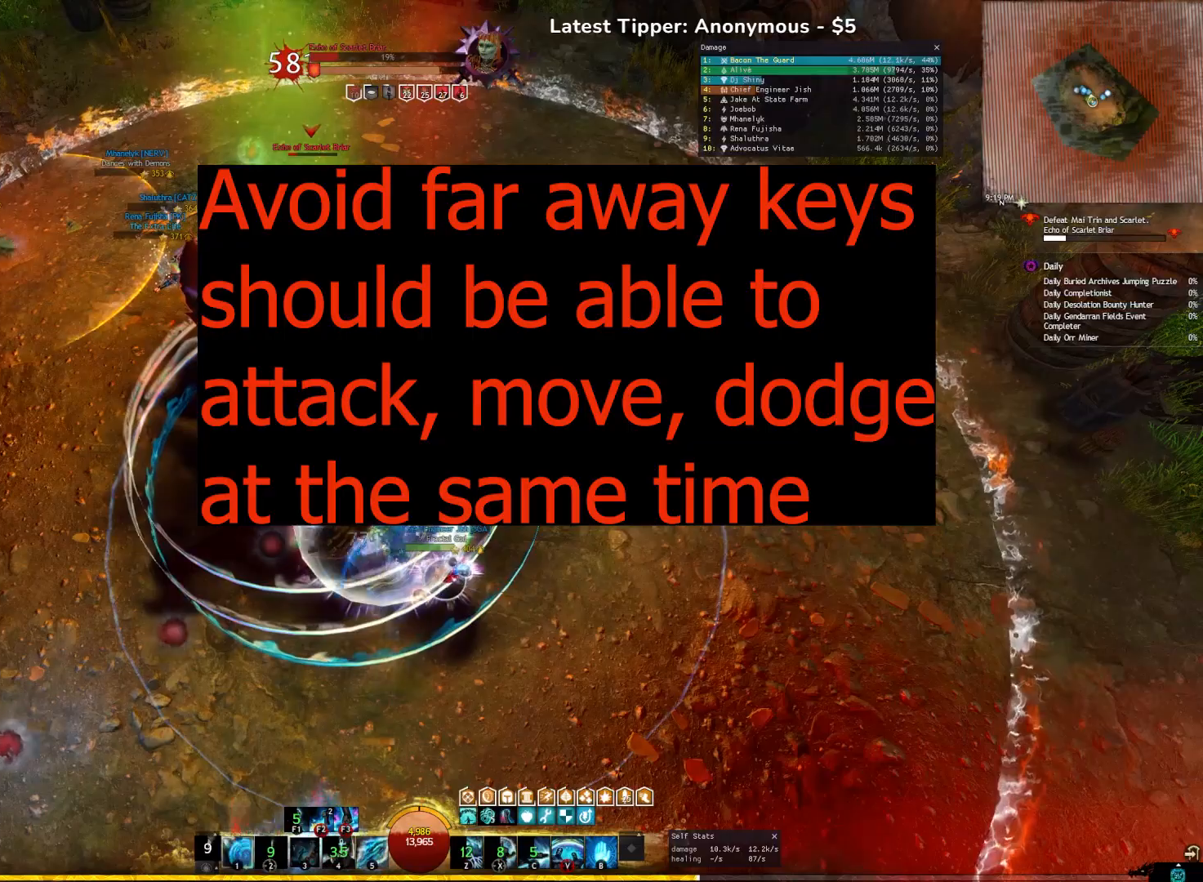
{"keys": ["5"], "events": [[50, "3", "up"], [400, "5", "down"]]}
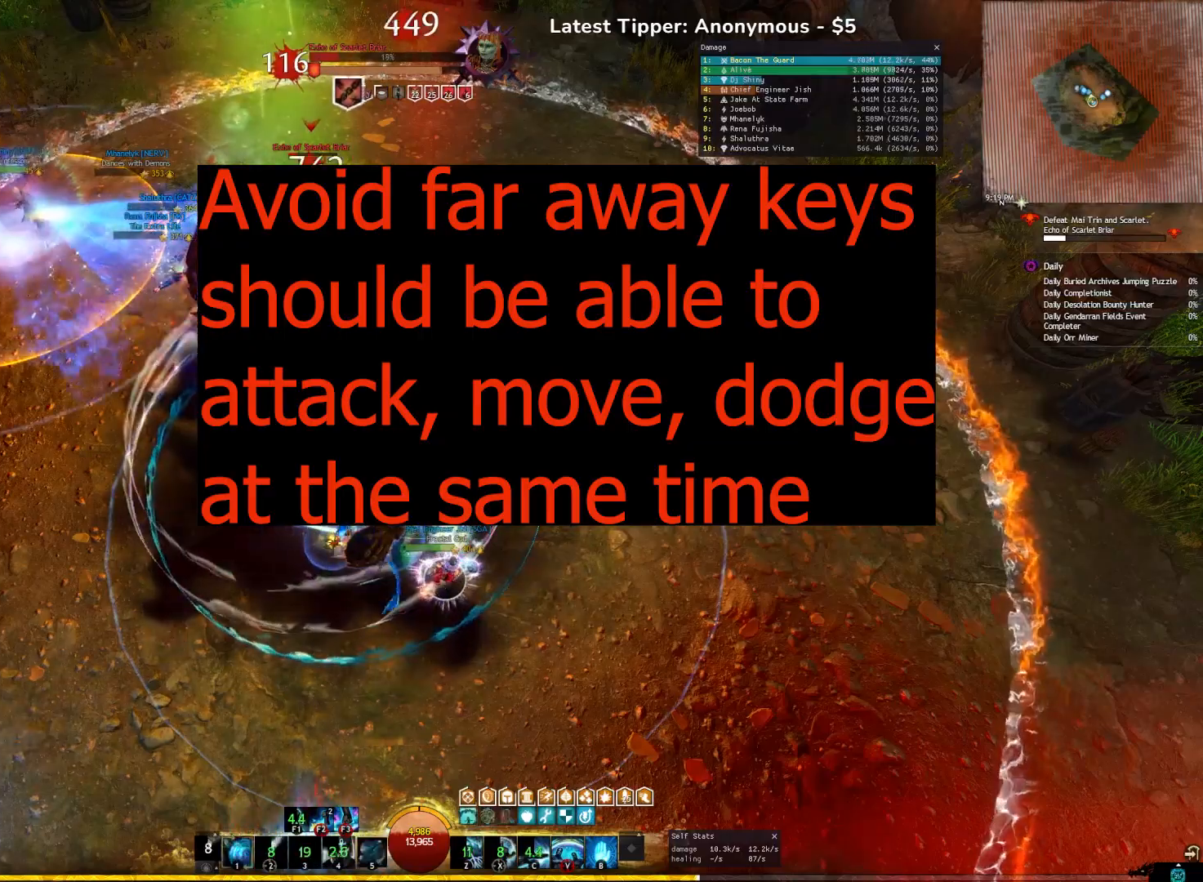
{"keys": [], "events": [[50, "5", "up"], [83, "5", "down"], [250, "5", "up"]]}
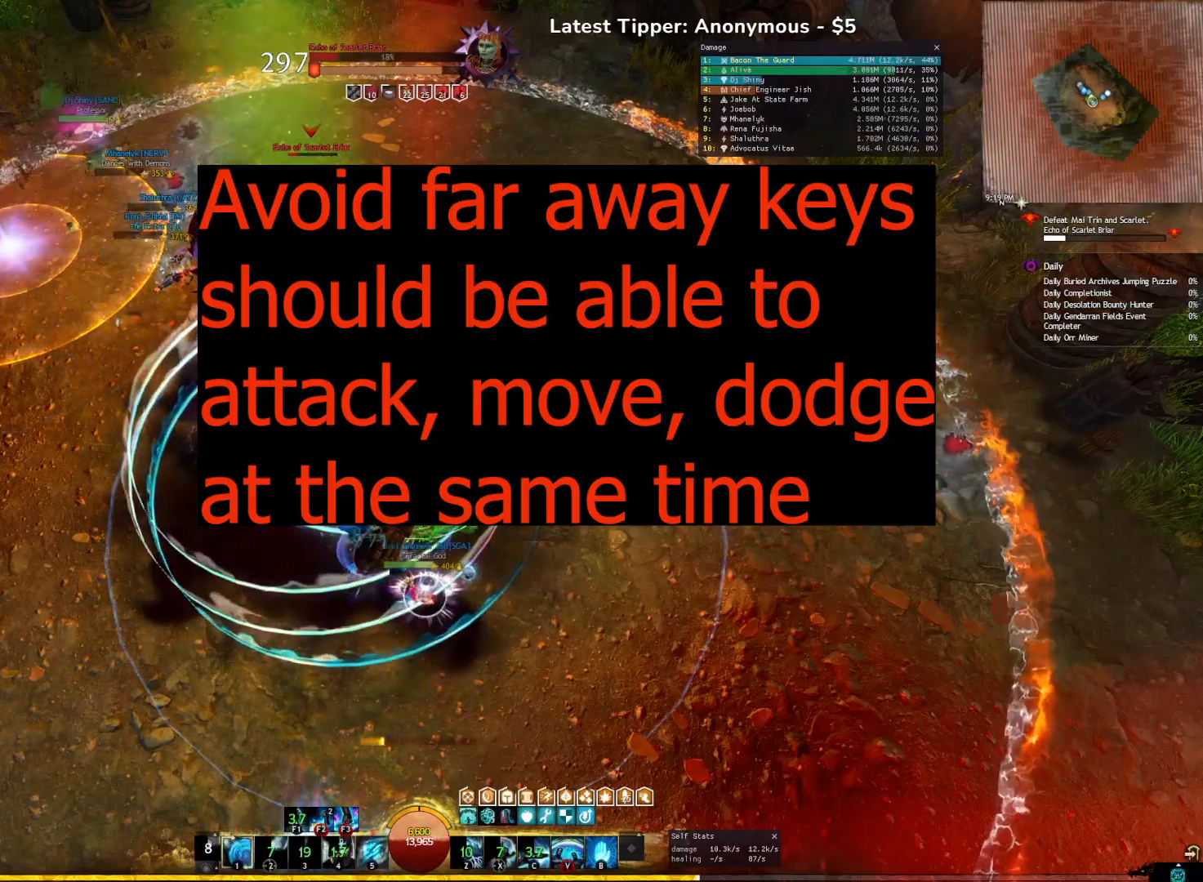
{"keys": ["a"], "events": [[133, "e", "down"], [300, "a", "down"], [367, "e", "up"]]}
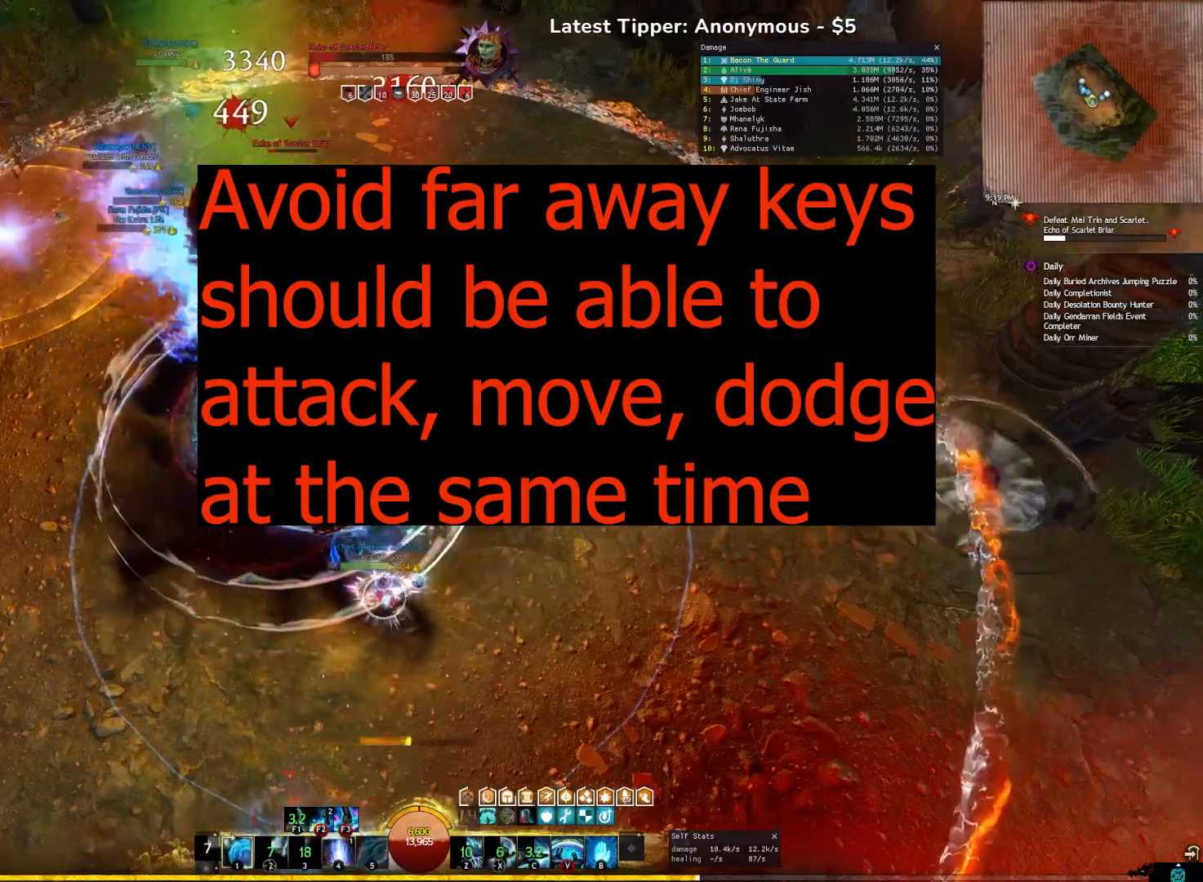
{"keys": ["e"], "events": [[267, "e", "down"], [283, "a", "up"]]}
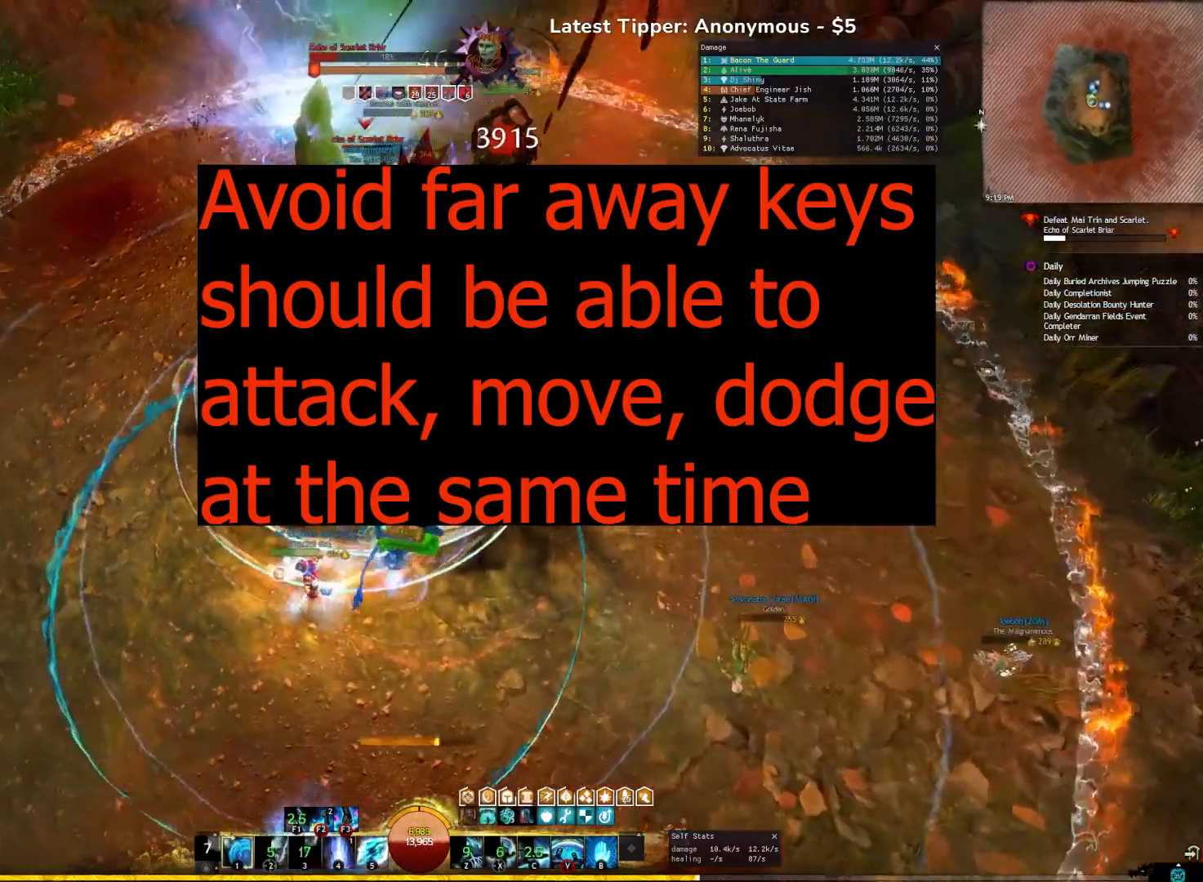
{"keys": ["e"], "events": [[117, "a", "down"], [400, "a", "up"]]}
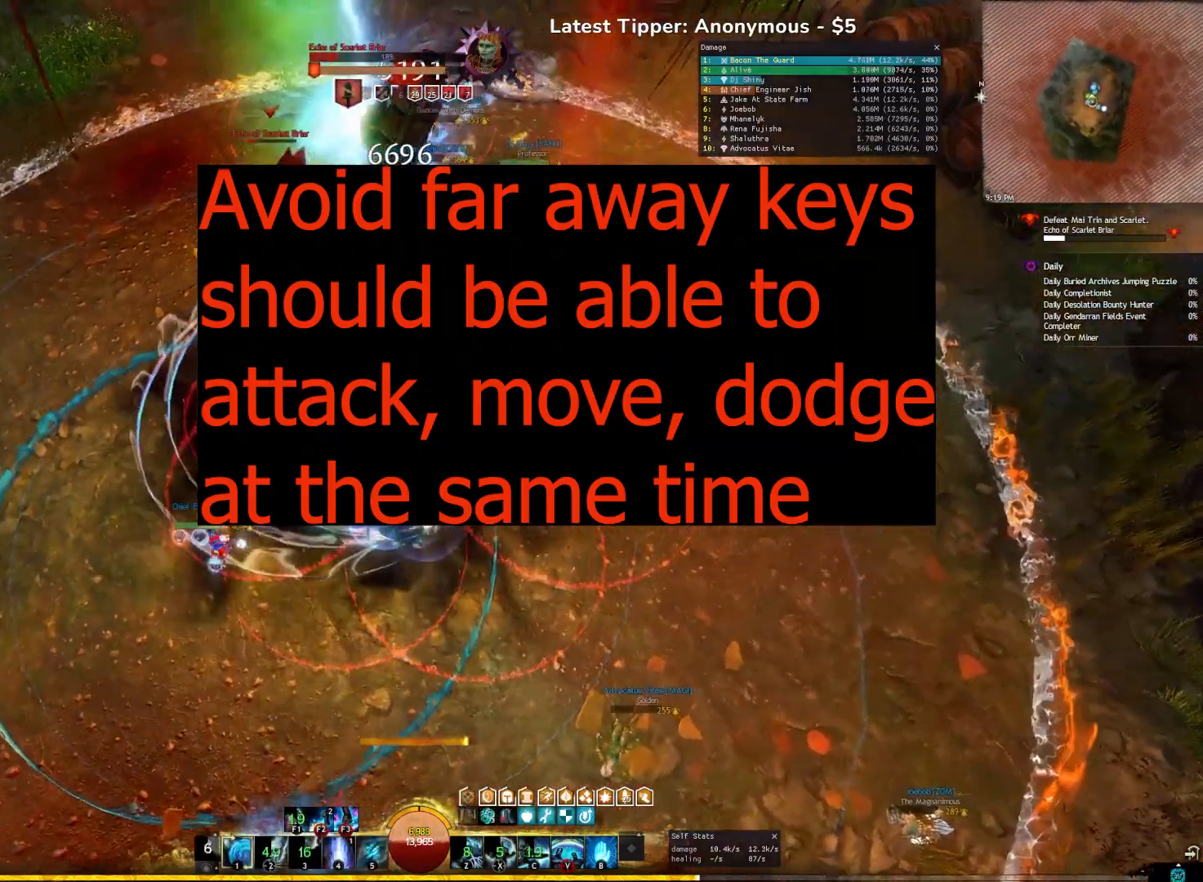
{"keys": ["e", "q"], "events": [[250, "q", "down"]]}
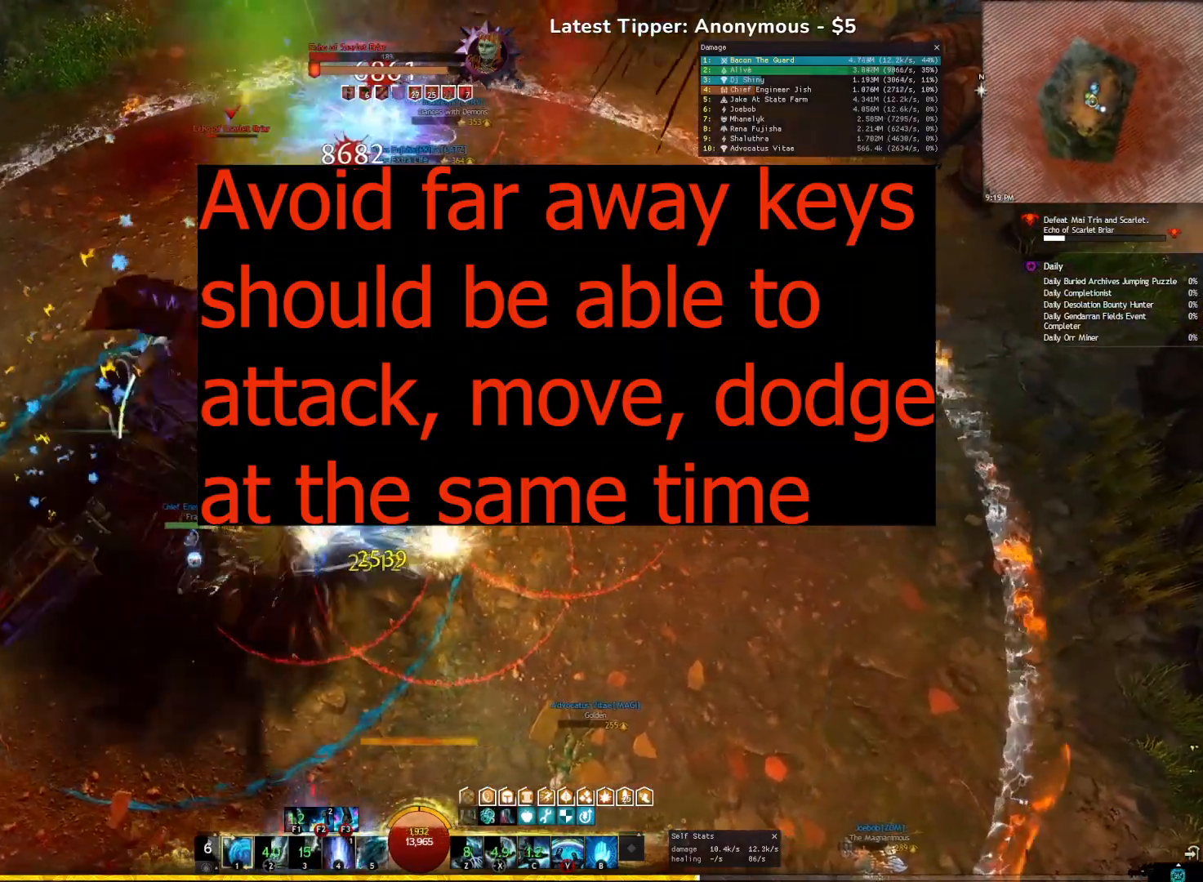
{"keys": ["q"], "events": [[67, "q", "up"], [383, "q", "down"], [483, "e", "up"]]}
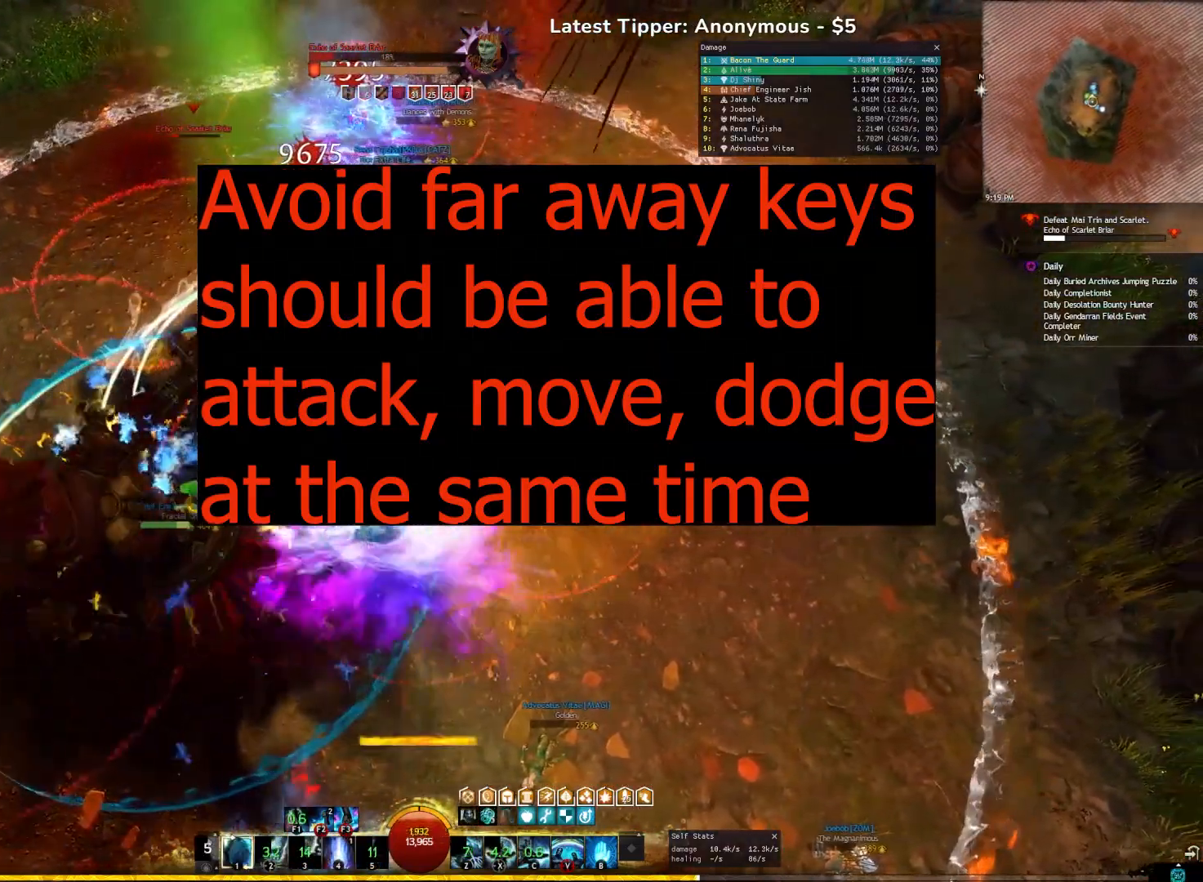
{"keys": ["q"], "events": [[317, "4", "down"], [367, "q", "up"], [483, "4", "up"], [483, "q", "down"]]}
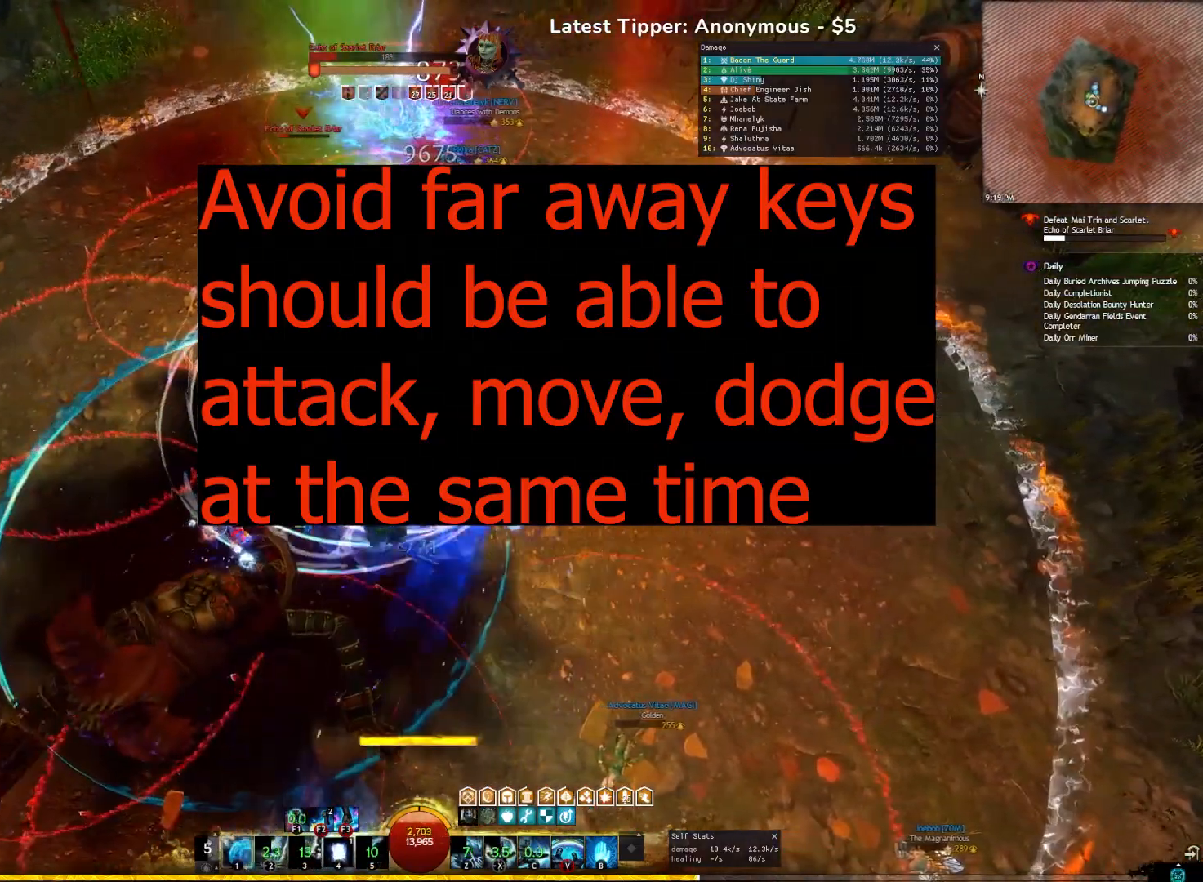
{"keys": ["4", "q"], "events": [[33, "4", "down"], [100, "q", "up"], [150, "q", "down"], [183, "4", "up"], [233, "4", "down"], [367, "4", "up"], [417, "4", "down"]]}
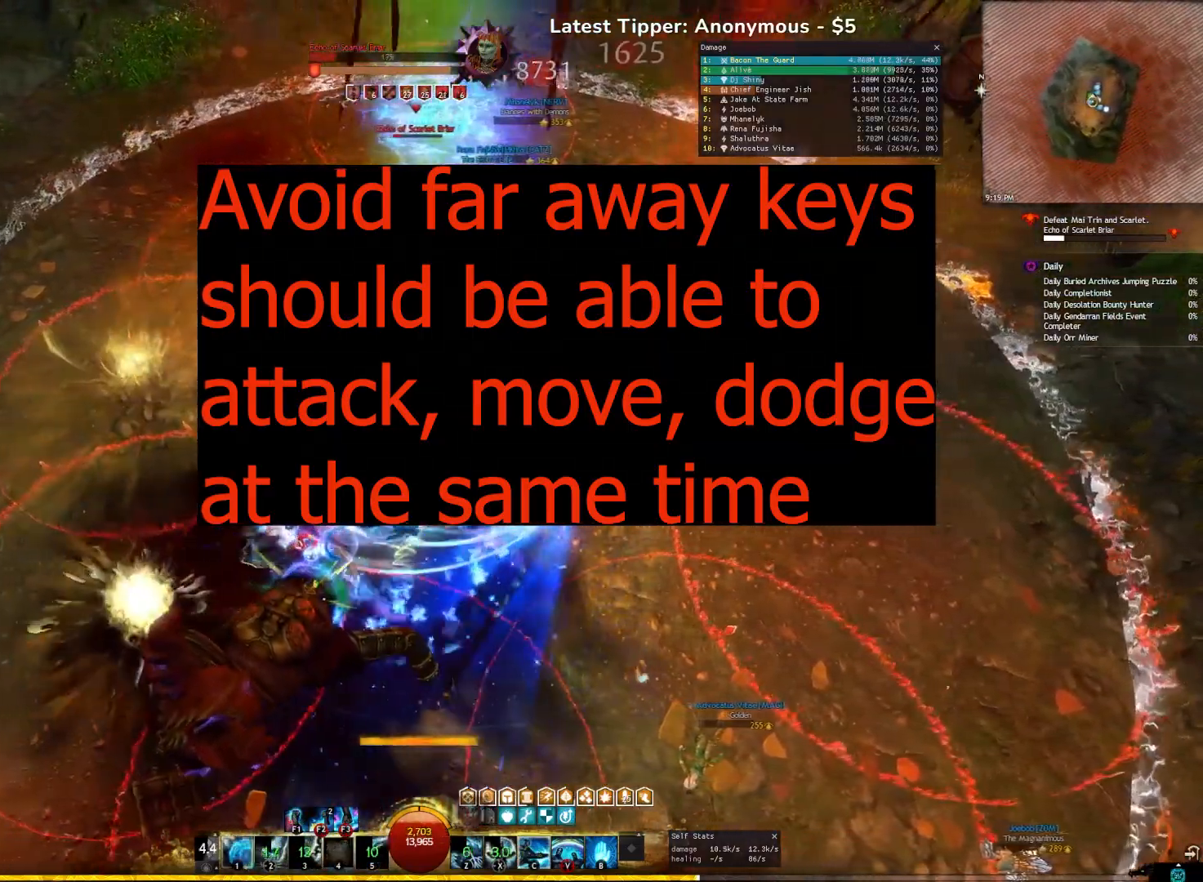
{"keys": ["f1"], "events": [[167, "q", "up"], [250, "4", "up"], [417, "f1", "down"]]}
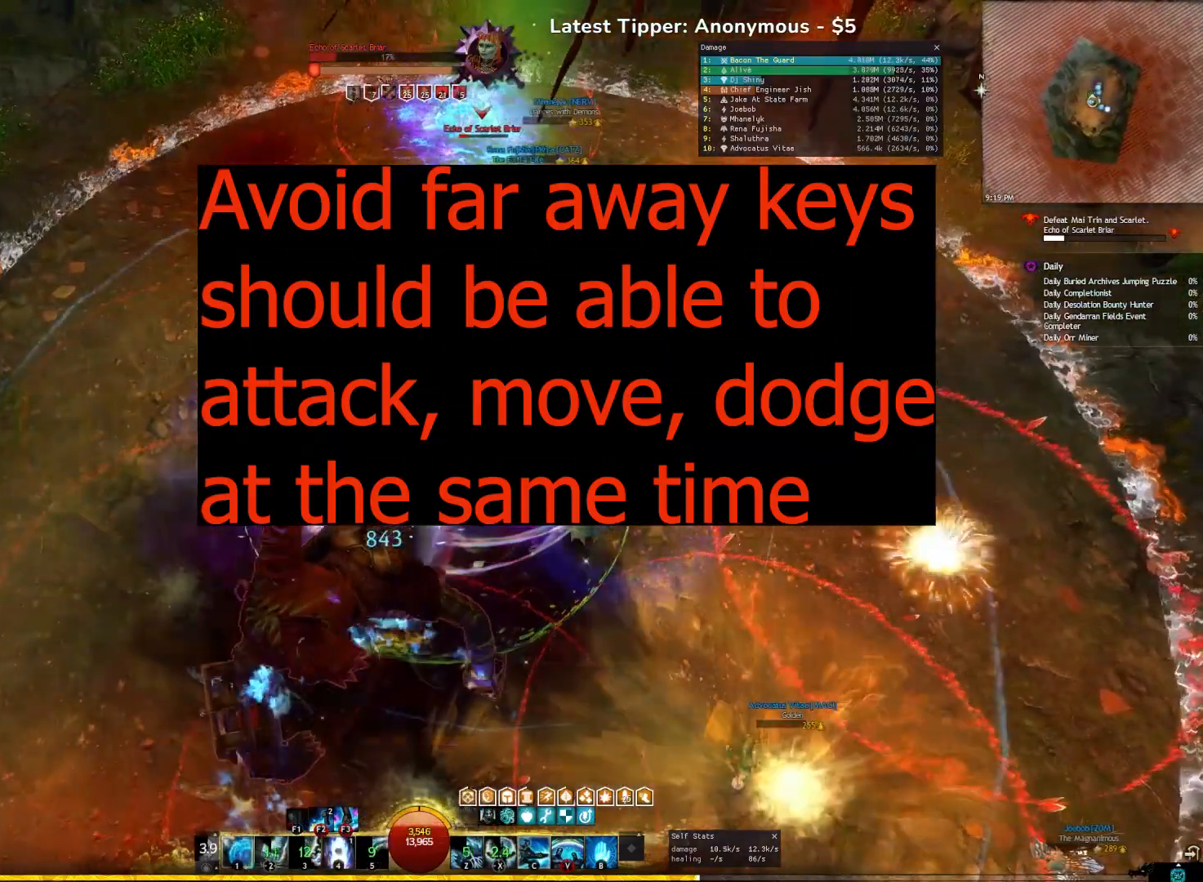
{"keys": ["e"], "events": [[33, "f1", "up"], [100, "f1", "down"], [217, "f1", "up"], [467, "e", "down"]]}
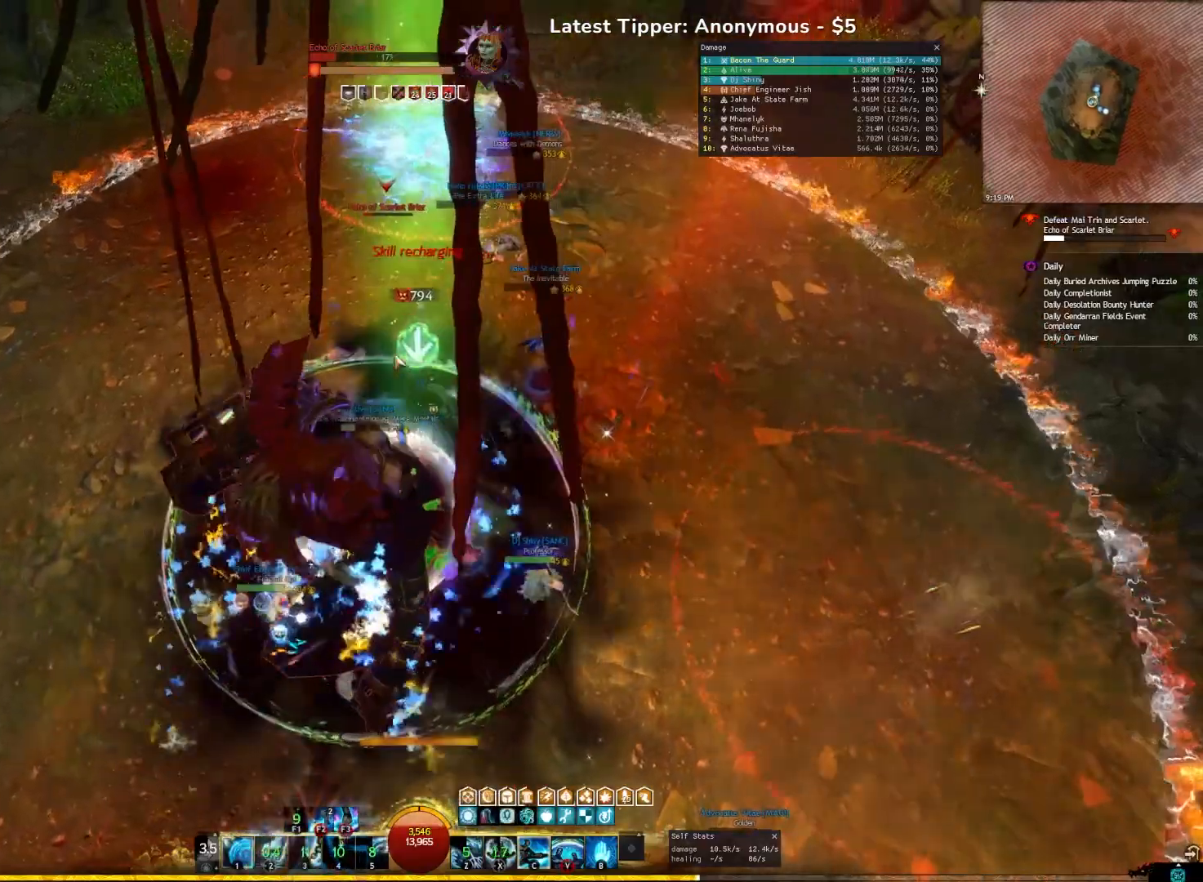
{"keys": ["e"], "events": [[67, "2", "down"], [83, "e", "up"], [183, "2", "up"], [283, "z", "down"], [400, "e", "down"], [433, "z", "up"]]}
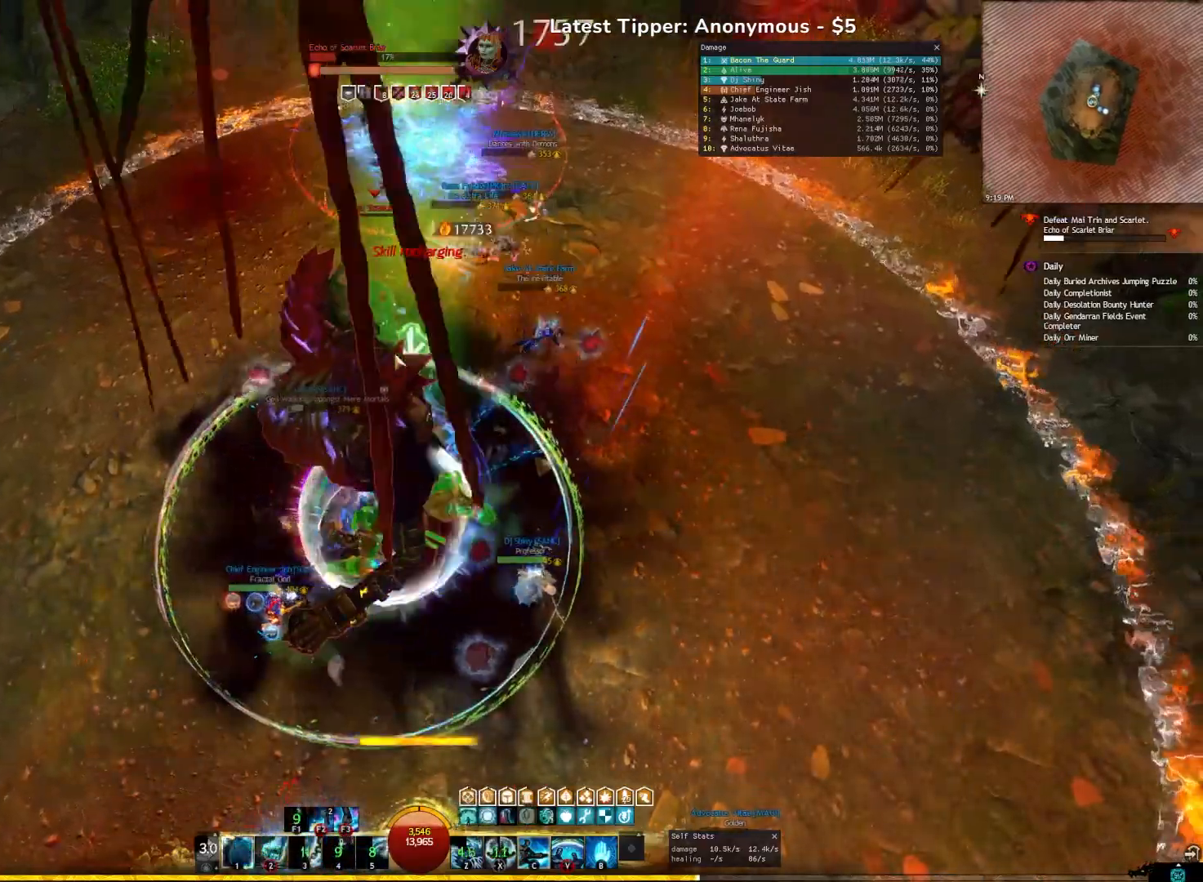
{"keys": [], "events": [[300, "e", "up"]]}
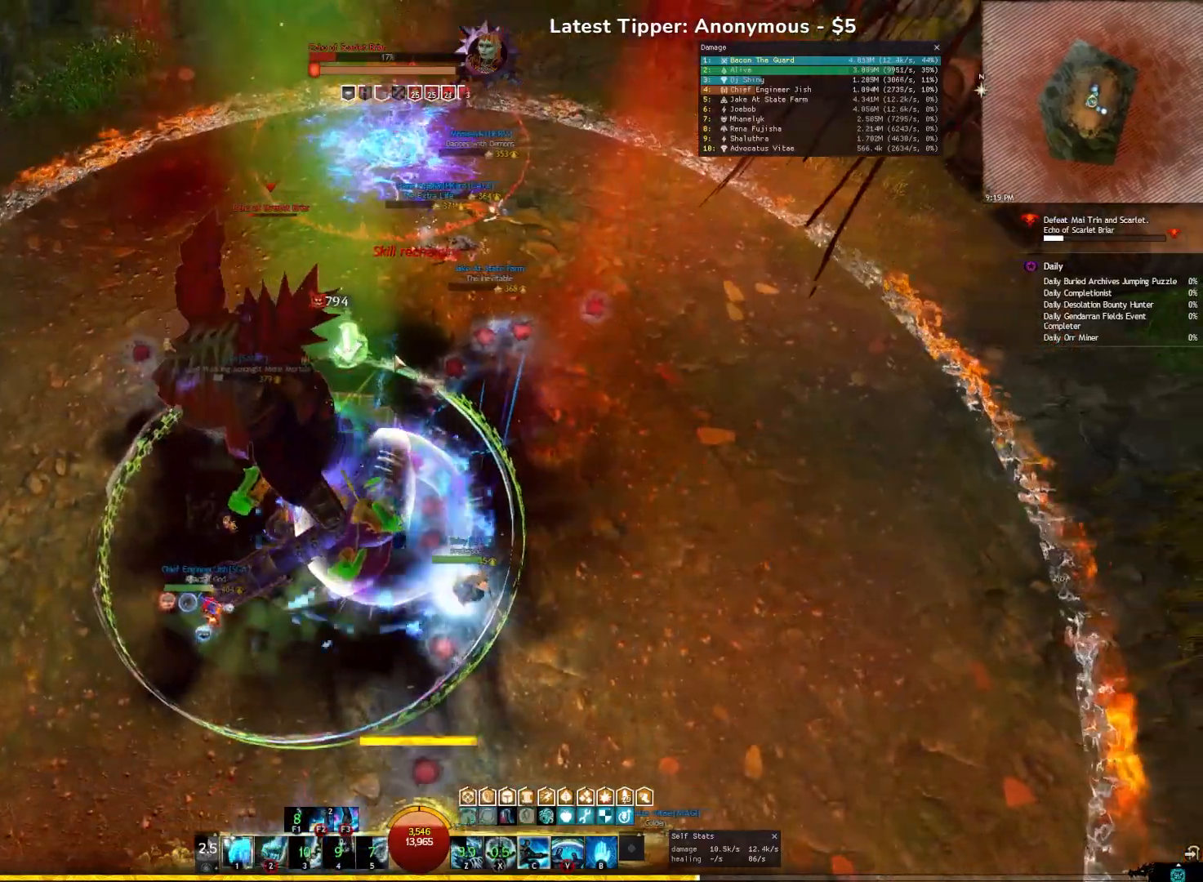
{"keys": ["q", "x"], "events": [[17, "w", "down"], [283, "w", "up"], [333, "x", "down"], [433, "q", "down"]]}
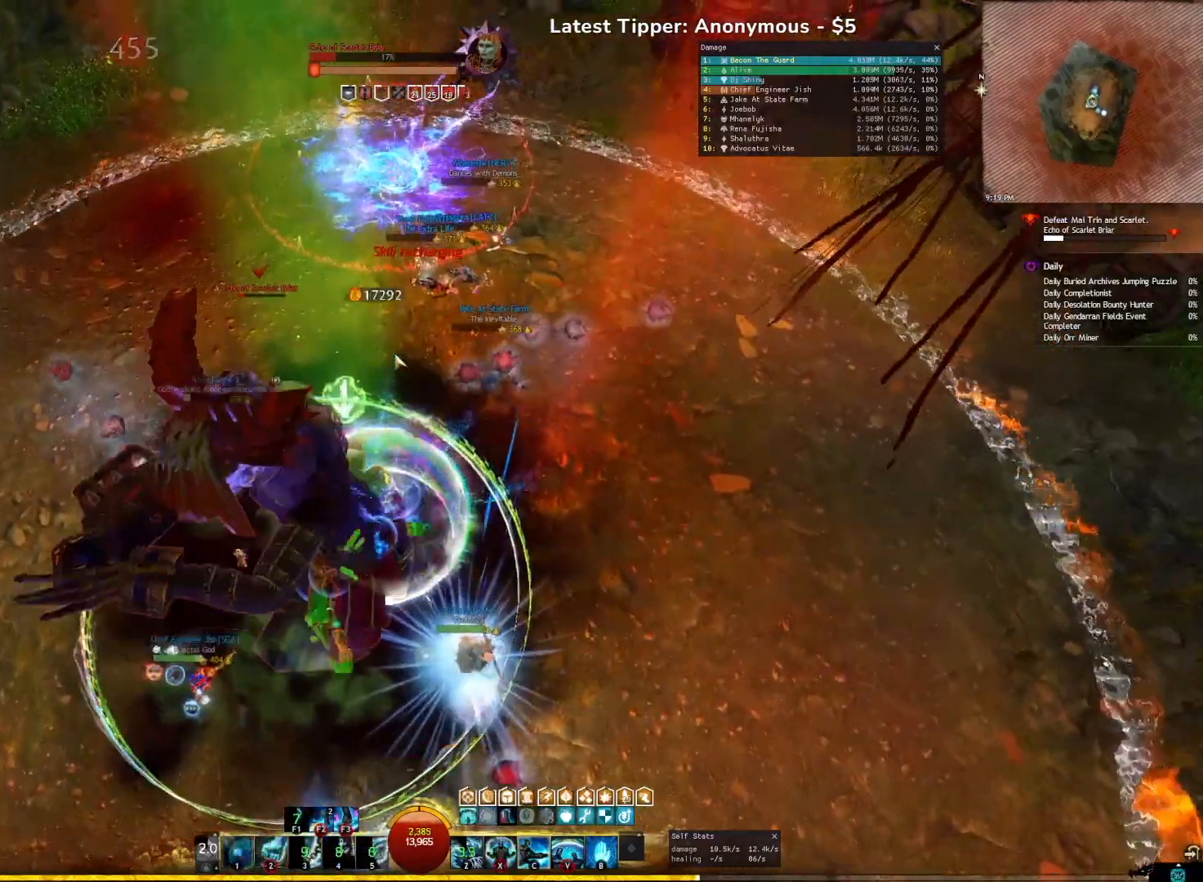
{"keys": ["x"], "events": [[83, "x", "up"], [200, "x", "down"], [350, "x", "up"], [433, "x", "down"], [500, "q", "up"]]}
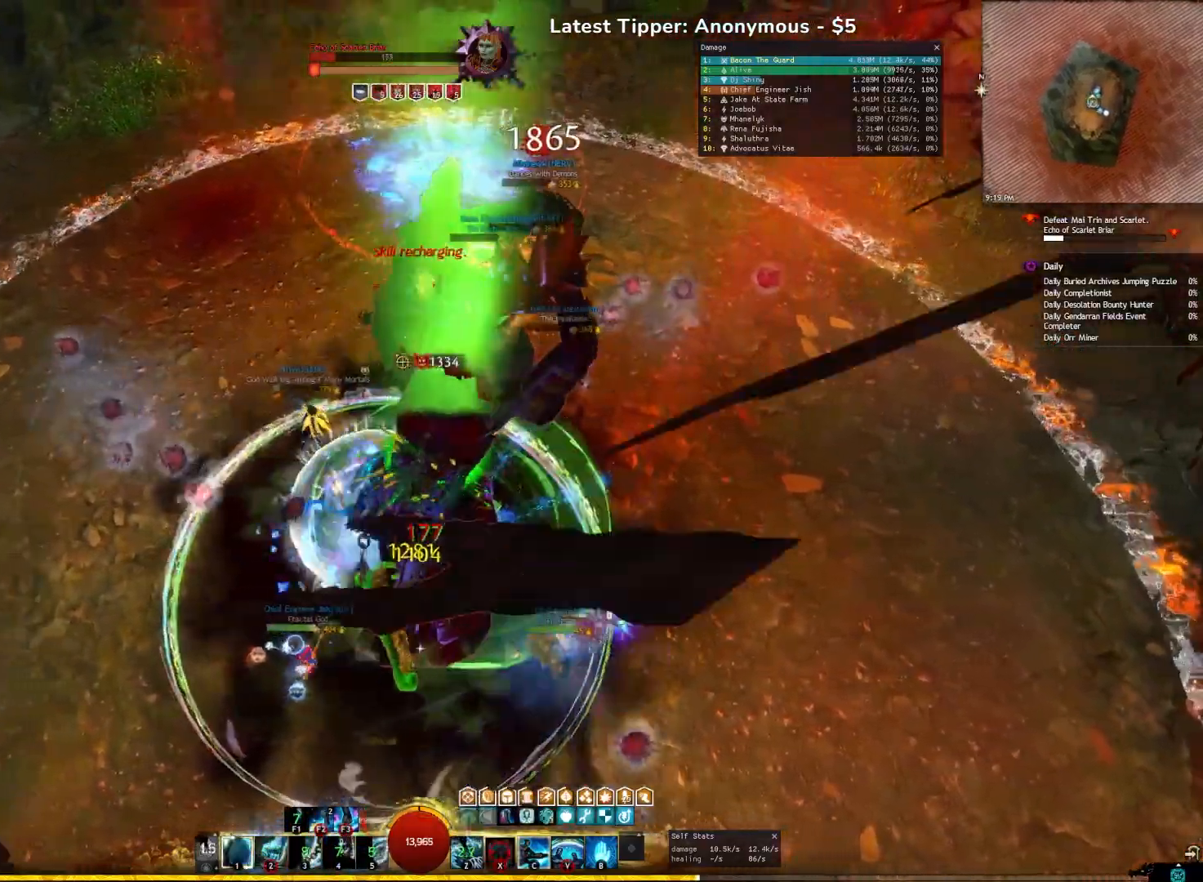
{"keys": ["c", "s"], "events": [[83, "x", "up"], [283, "s", "down"], [300, "c", "down"]]}
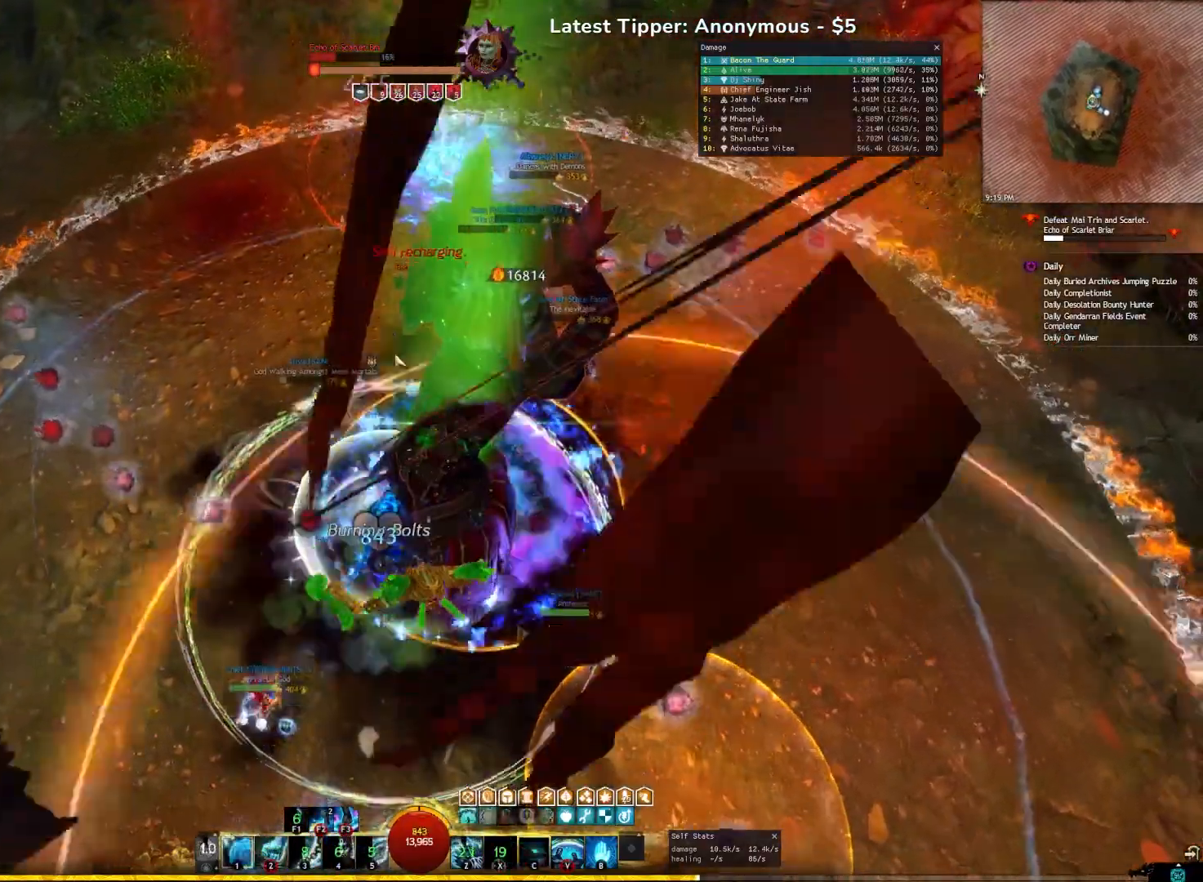
{"keys": ["e"], "events": [[33, "c", "up"], [200, "c", "down"], [233, "s", "up"], [267, "e", "down"], [350, "c", "up"]]}
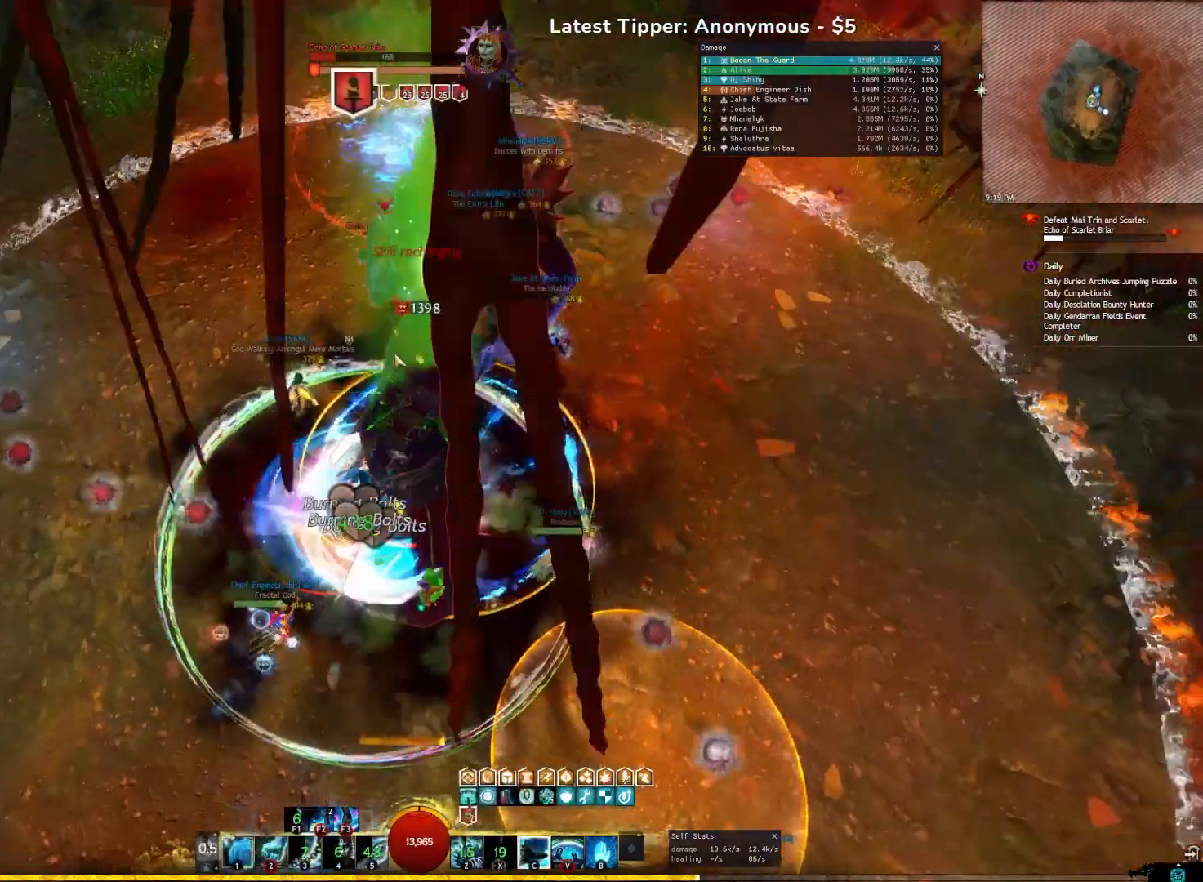
{"keys": ["e"], "events": [[267, "w", "down"], [467, "w", "up"]]}
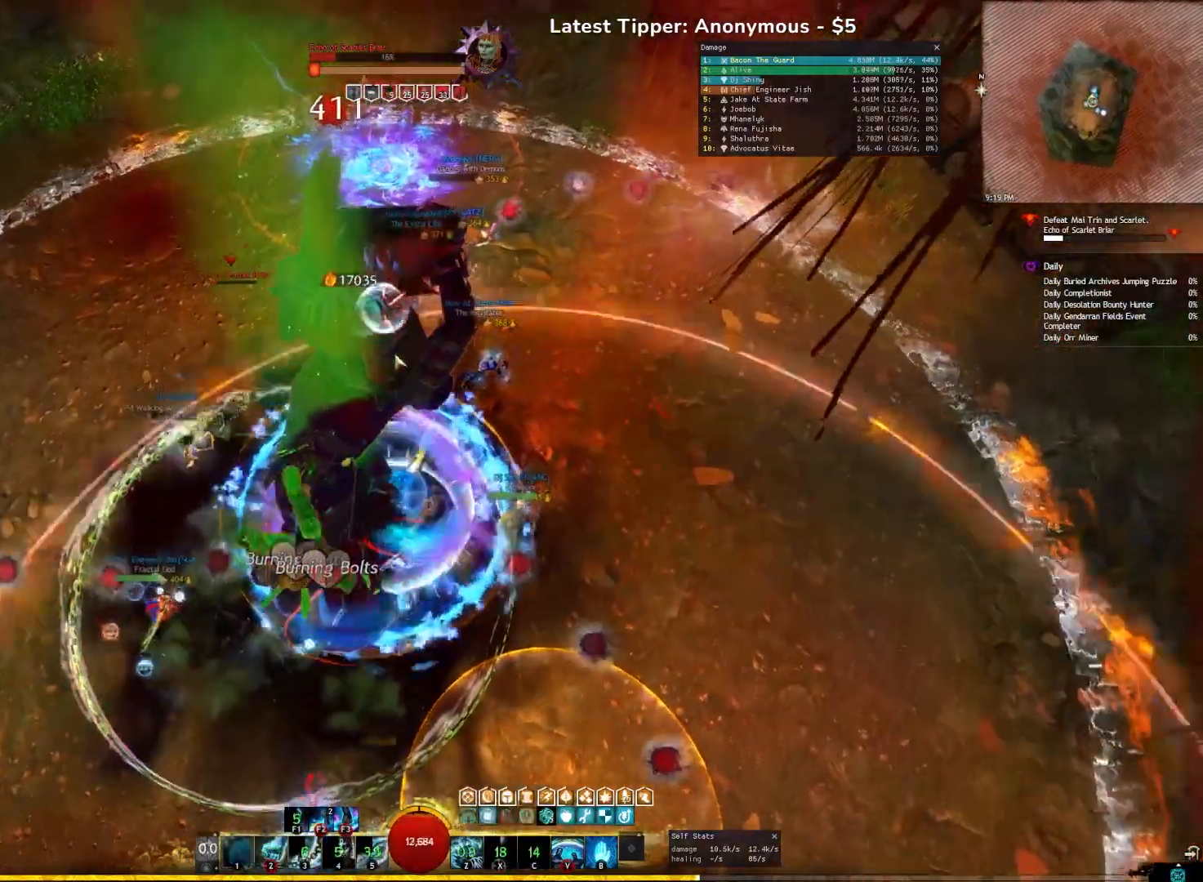
{"keys": ["a"], "events": [[350, "e", "up"], [500, "a", "down"]]}
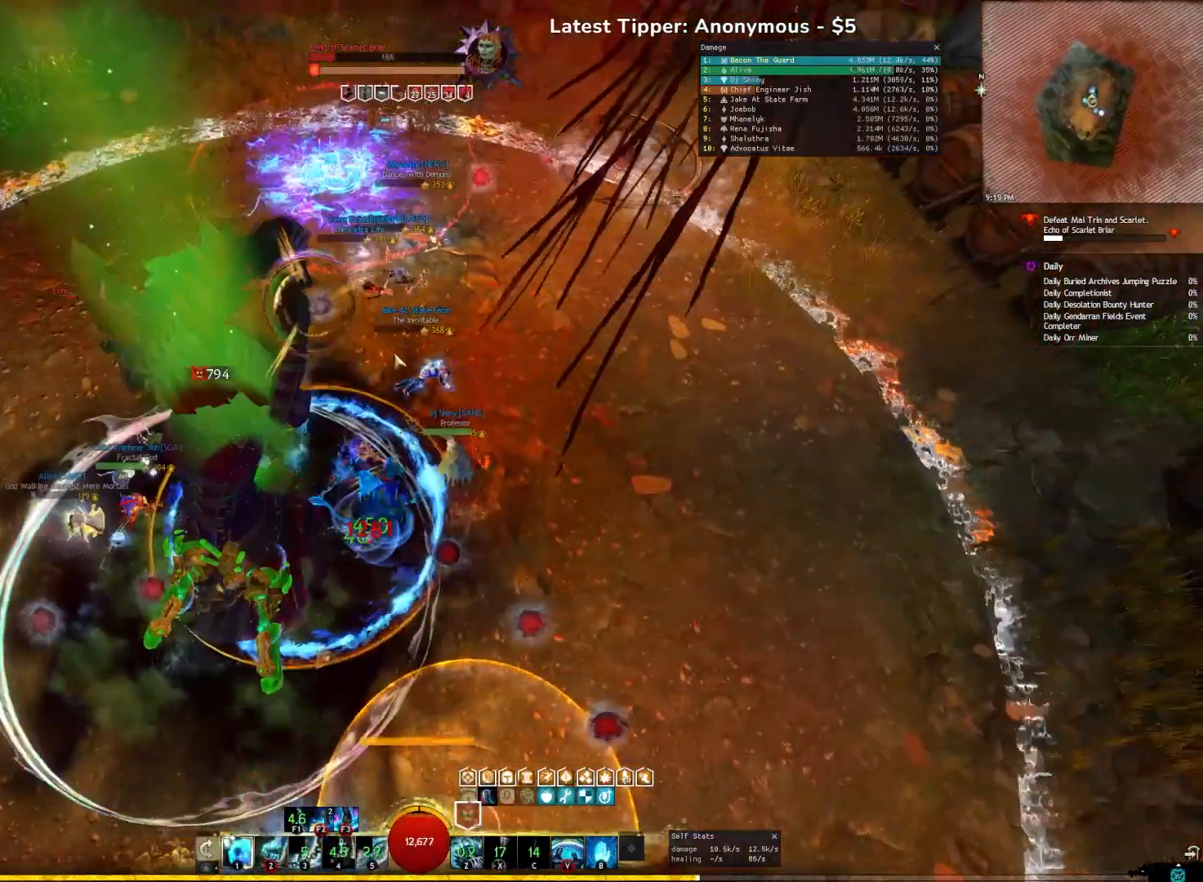
{"keys": [], "events": [[250, "e", "down"], [267, "a", "up"], [367, "e", "up"], [383, "2", "down"], [500, "2", "up"]]}
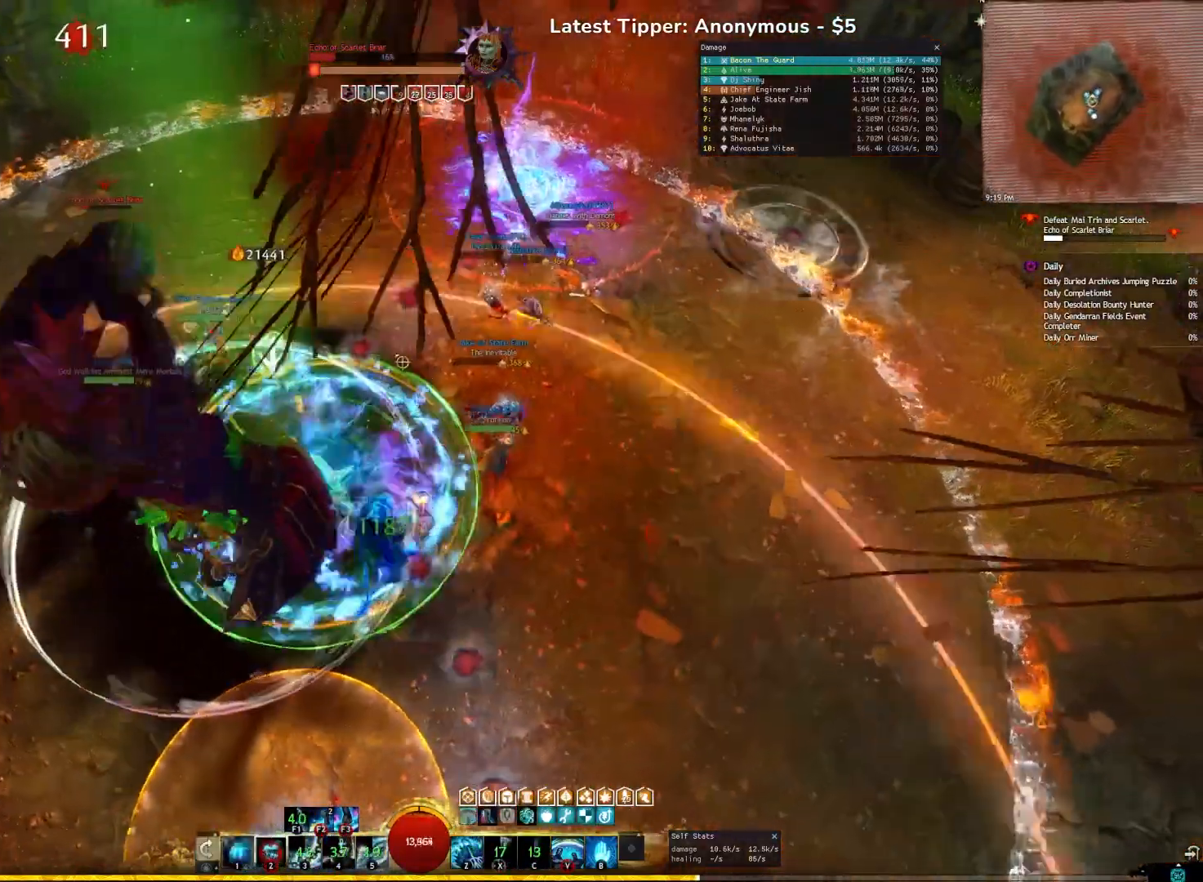
{"keys": ["q"], "events": [[50, "2", "down"], [150, "2", "up"], [217, "2", "down"], [217, "e", "down"], [267, "2", "up"], [400, "q", "down"], [433, "e", "up"]]}
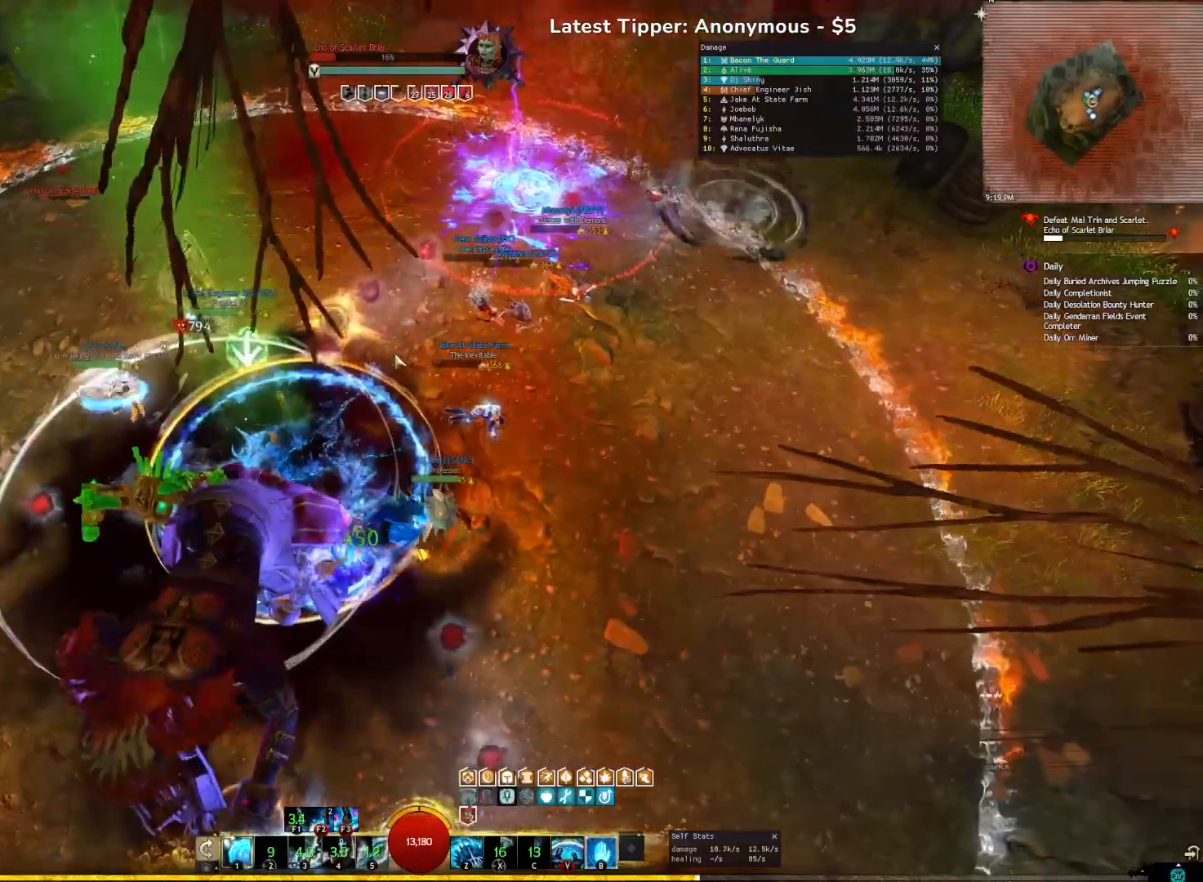
{"keys": ["e"], "events": [[33, "r", "down"], [100, "q", "up"], [150, "q", "down"], [183, "r", "up"], [317, "q", "up"], [400, "e", "down"]]}
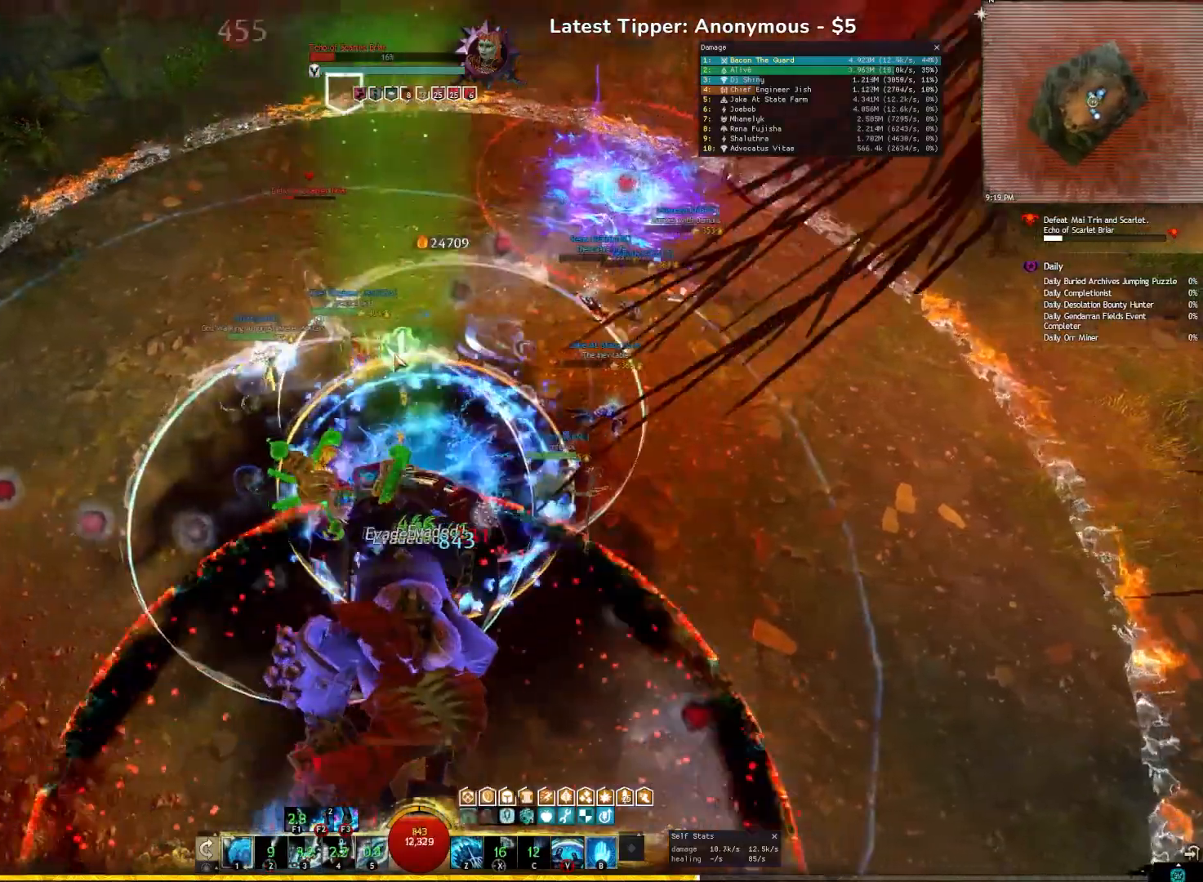
{"keys": [], "events": [[167, "1", "down"], [217, "e", "up"], [283, "1", "up"], [317, "e", "down"], [500, "e", "up"]]}
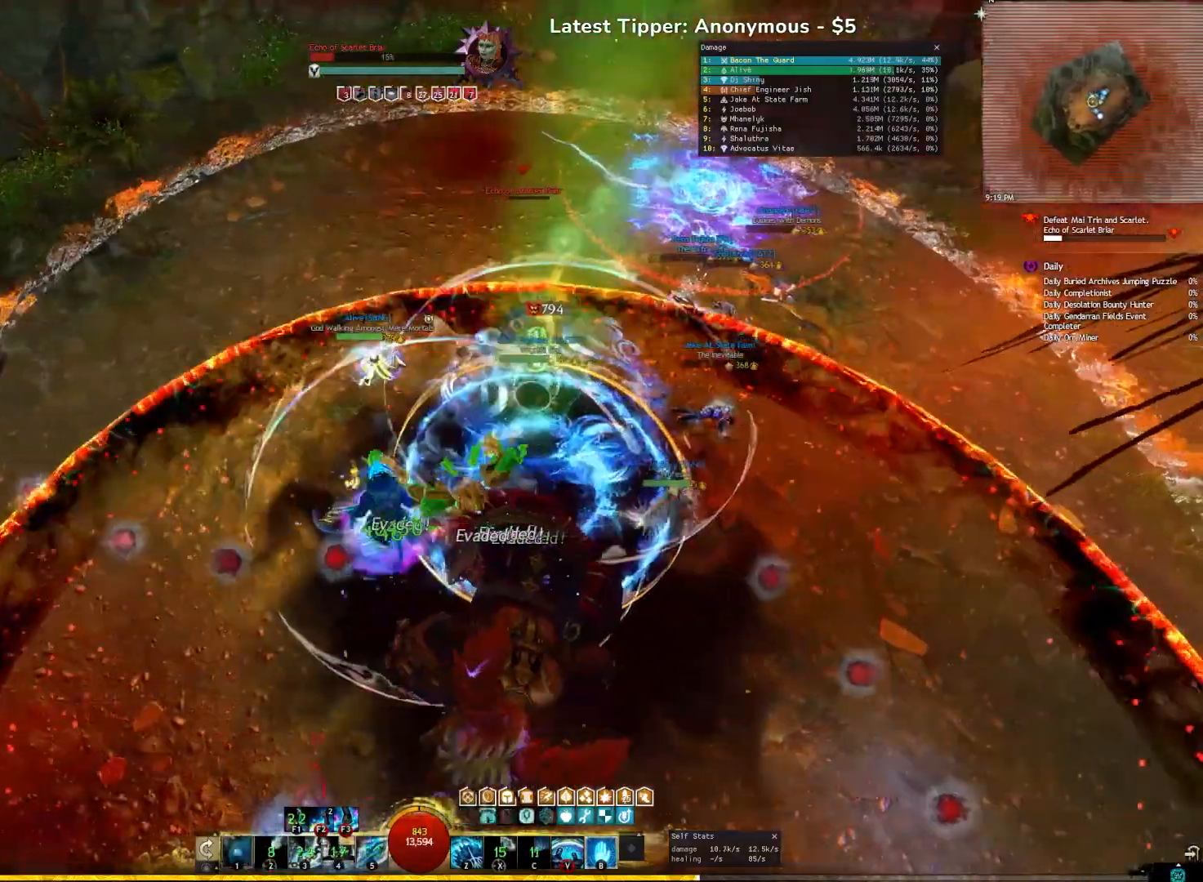
{"keys": [], "events": [[183, "4", "down"], [317, "4", "up"], [333, "4", "down"], [467, "4", "up"]]}
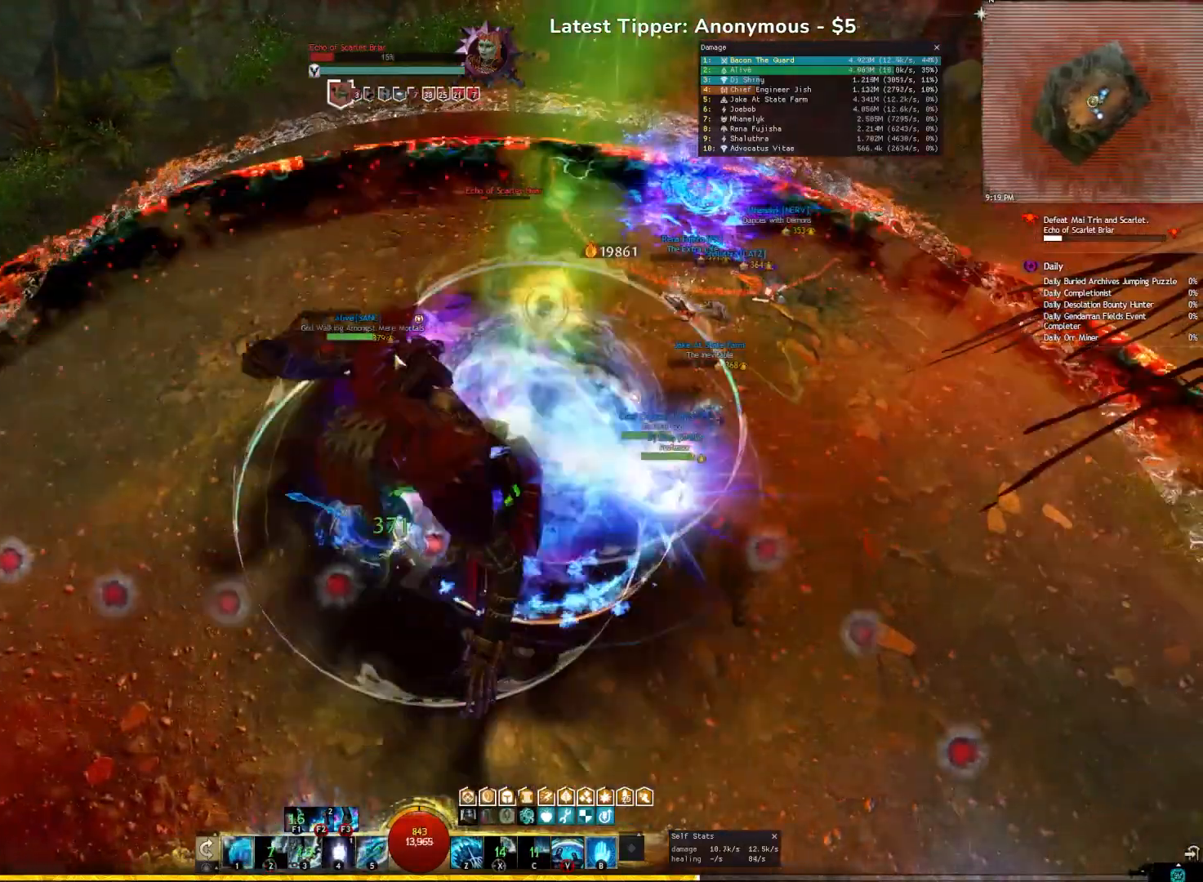
{"keys": ["d"], "events": [[217, "d", "down"], [217, "w", "down"], [283, "w", "up"]]}